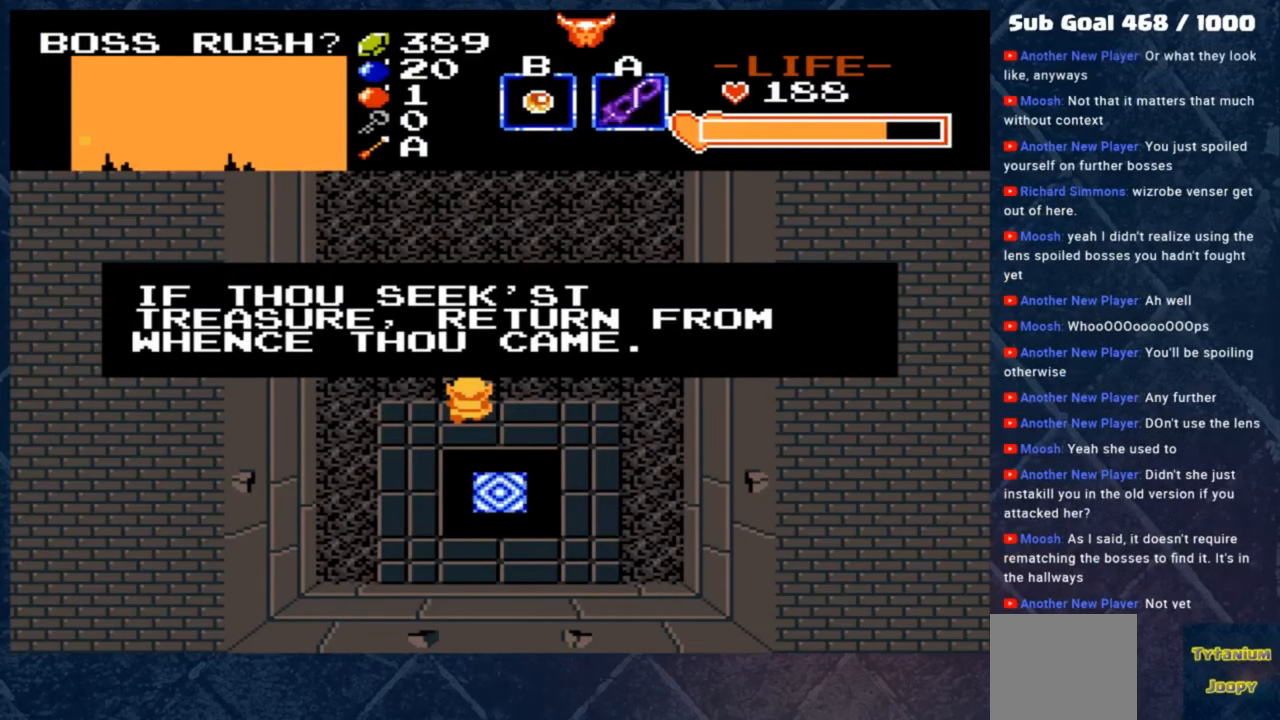
Gameplay with a controller (Xbox layout); each line is a JSON object with the inputs held at the frame after it. "events" lists button and stick changes between this image and that frame as [ms after this image, input, new state], when the widget could be followed in between. Not read: right_stick.
{"buttons": [], "left_stick": "center", "events": []}
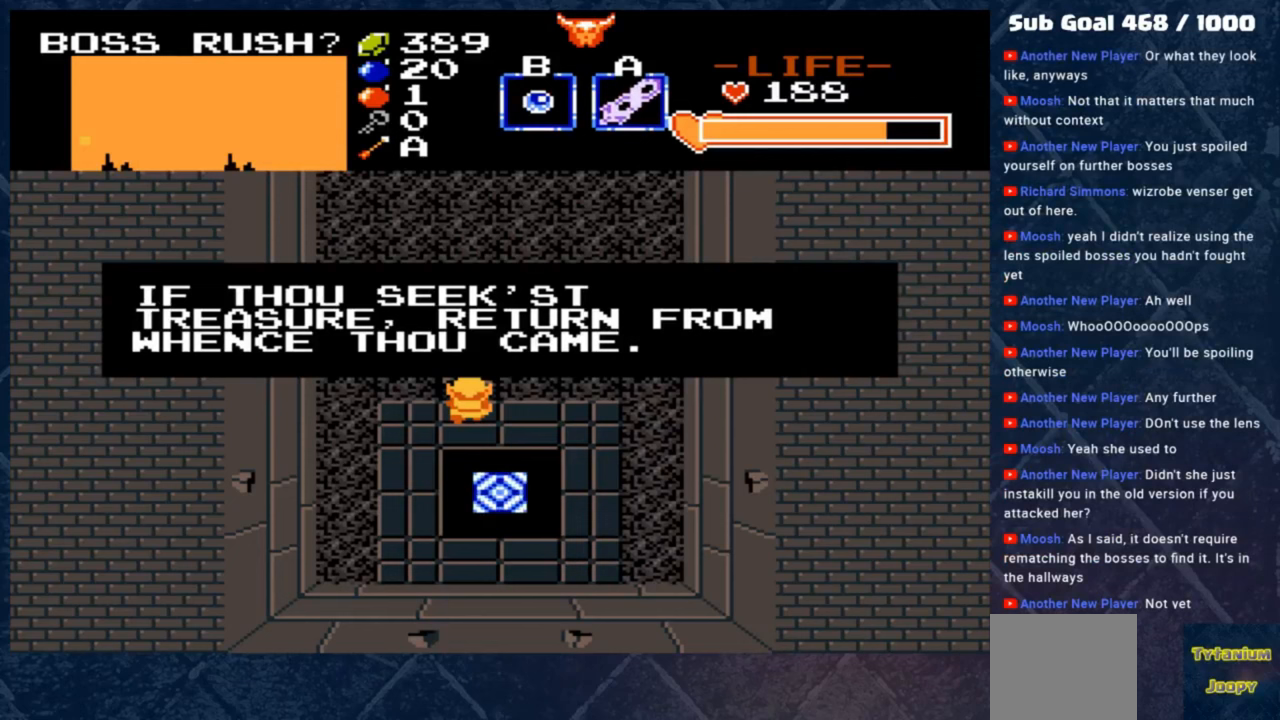
{"buttons": [], "left_stick": "center", "events": []}
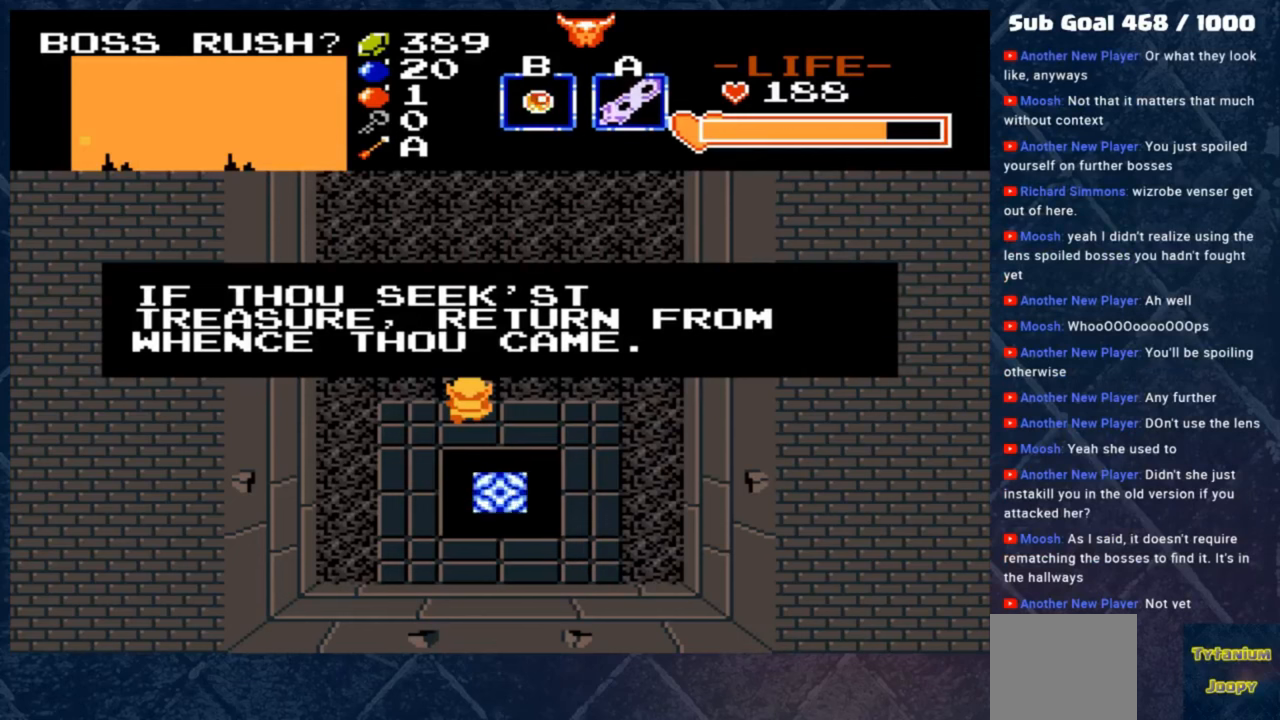
{"buttons": [], "left_stick": "center", "events": []}
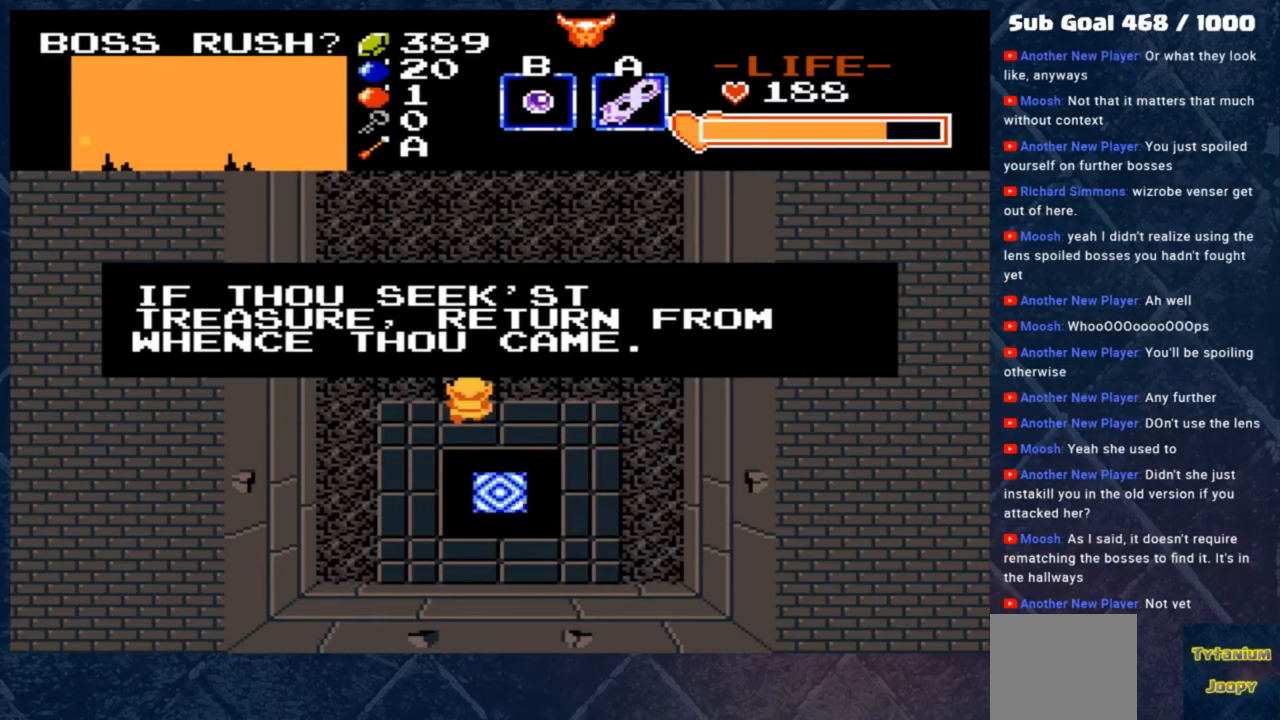
{"buttons": [], "left_stick": "center", "events": []}
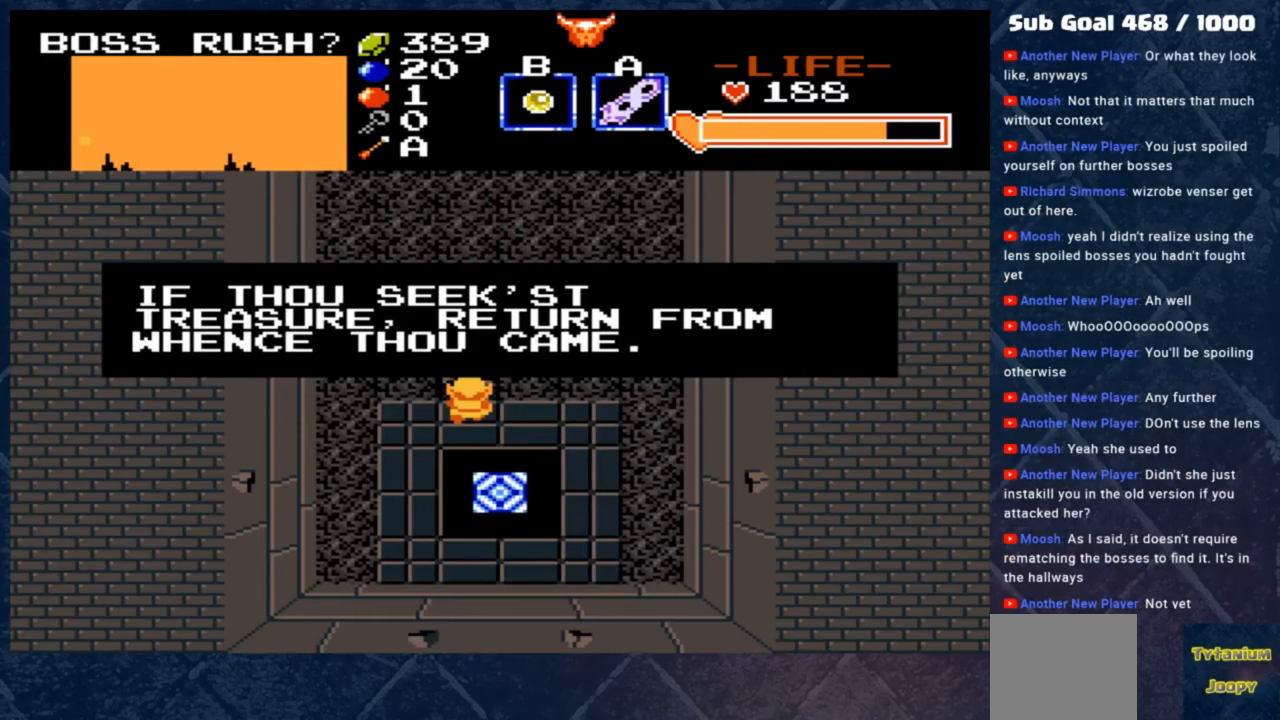
{"buttons": [], "left_stick": "right", "events": [[117, "A", "down"], [217, "left_stick", "right"], [350, "A", "up"]]}
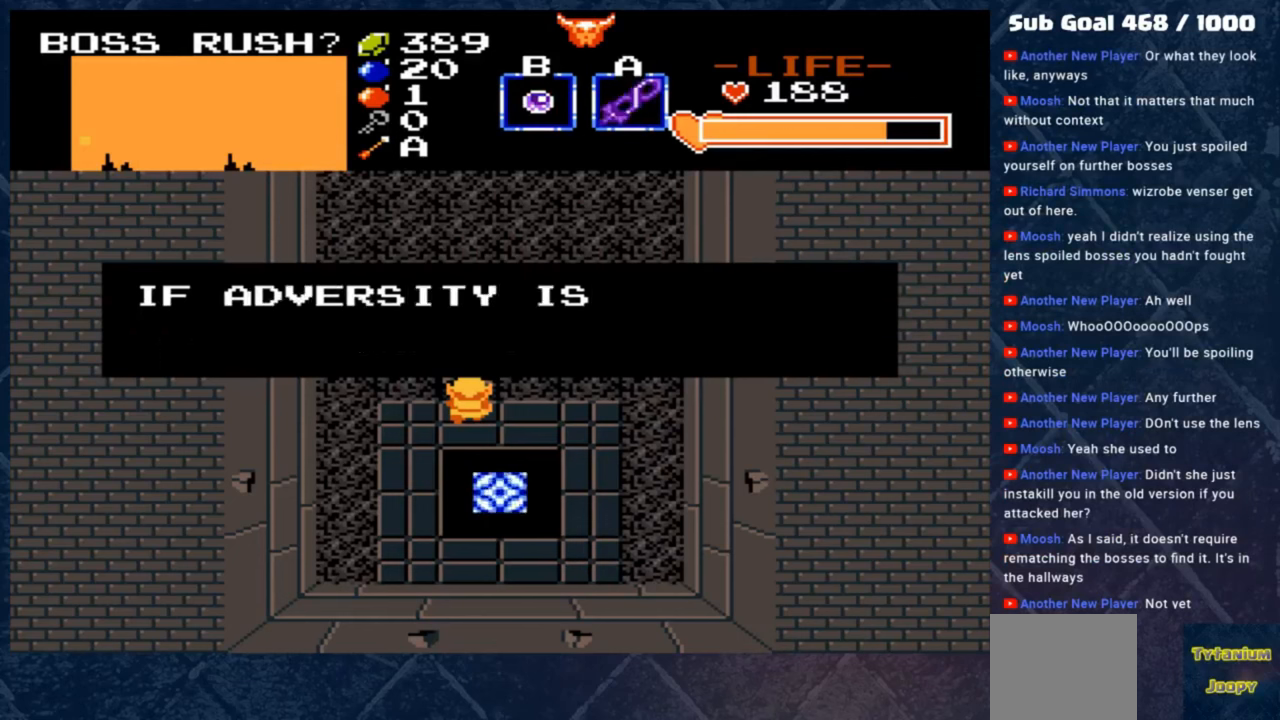
{"buttons": ["A"], "left_stick": "center", "events": [[83, "left_stick", "center"], [150, "A", "down"]]}
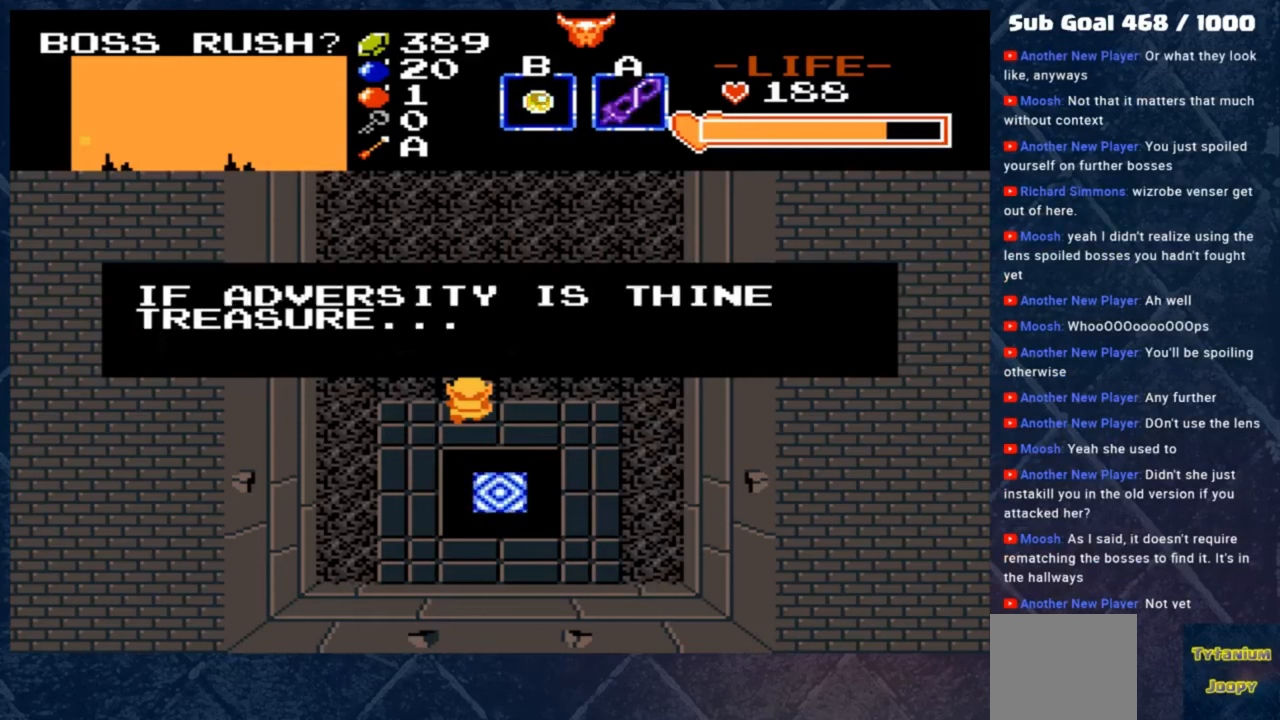
{"buttons": ["A"], "left_stick": "center", "events": []}
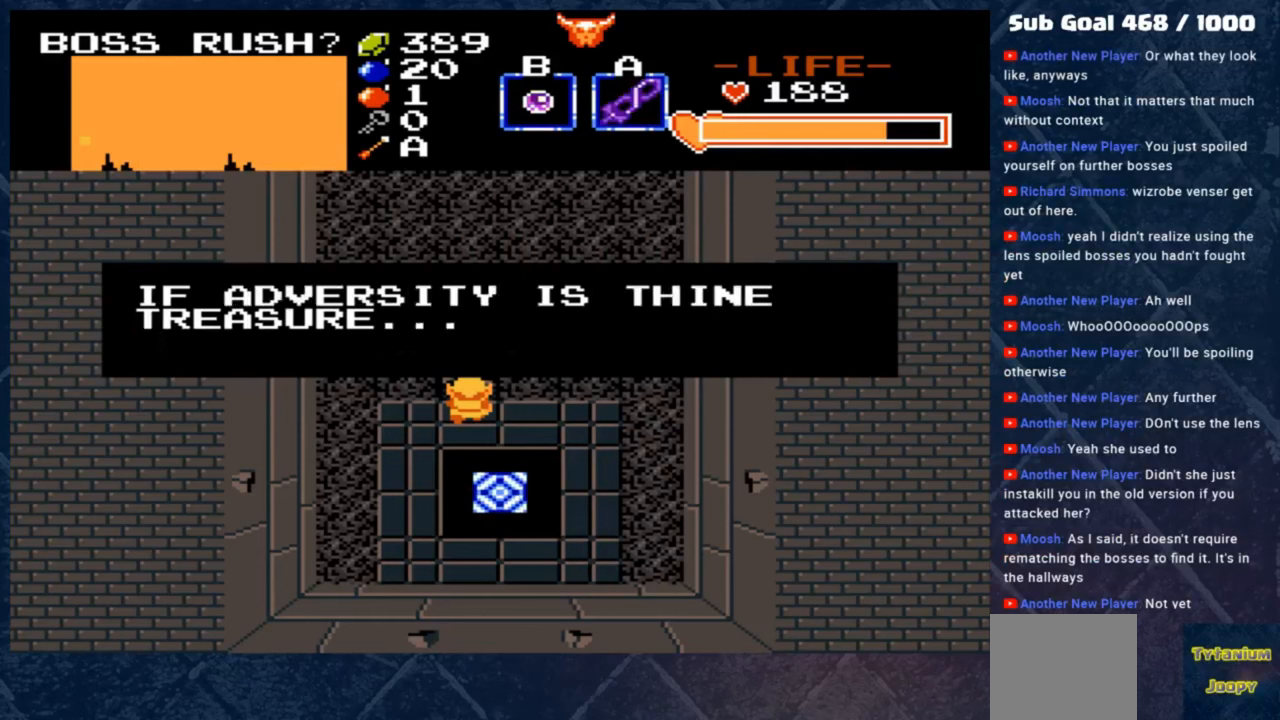
{"buttons": [], "left_stick": "center", "events": [[117, "A", "up"]]}
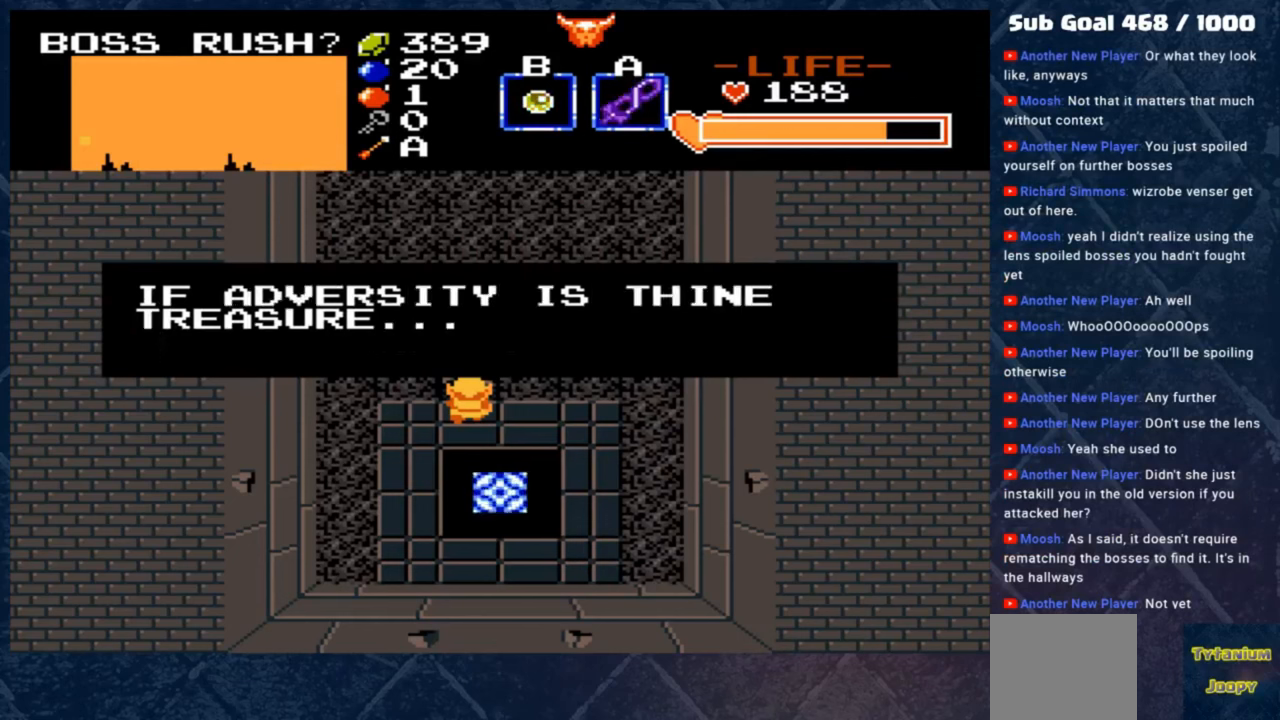
{"buttons": ["A"], "left_stick": "center", "events": [[283, "A", "down"]]}
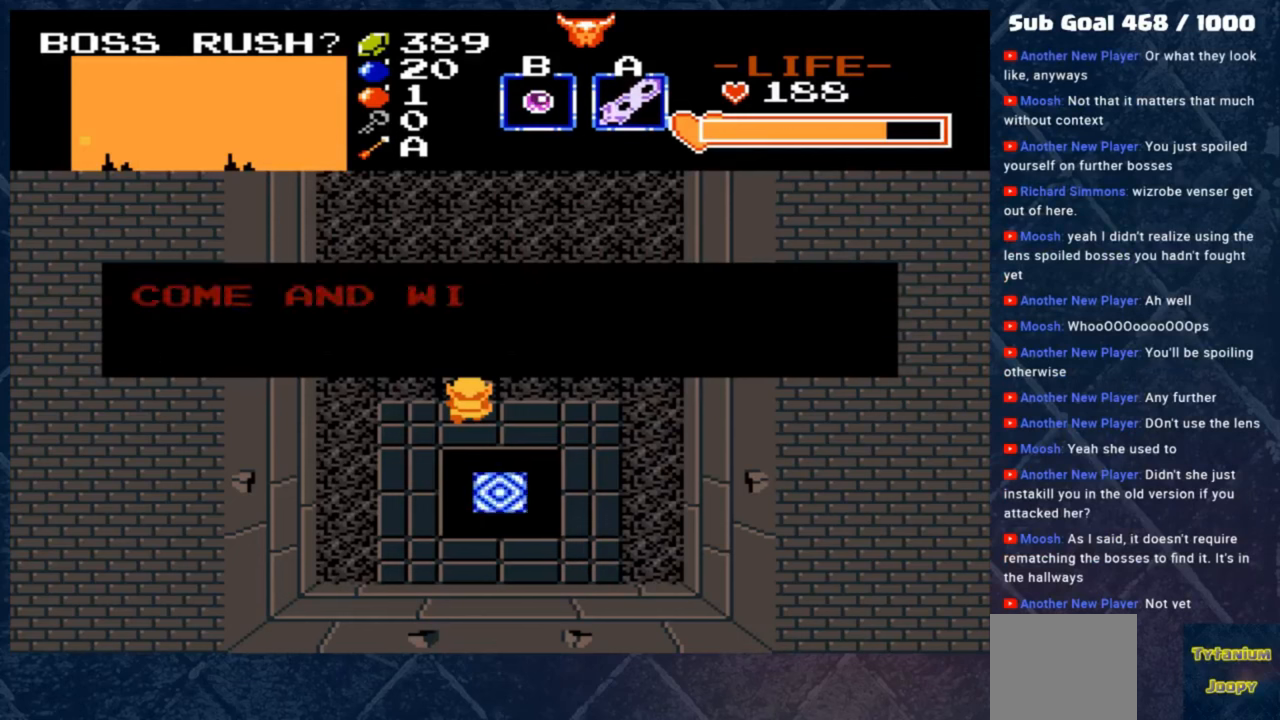
{"buttons": ["A"], "left_stick": "center", "events": []}
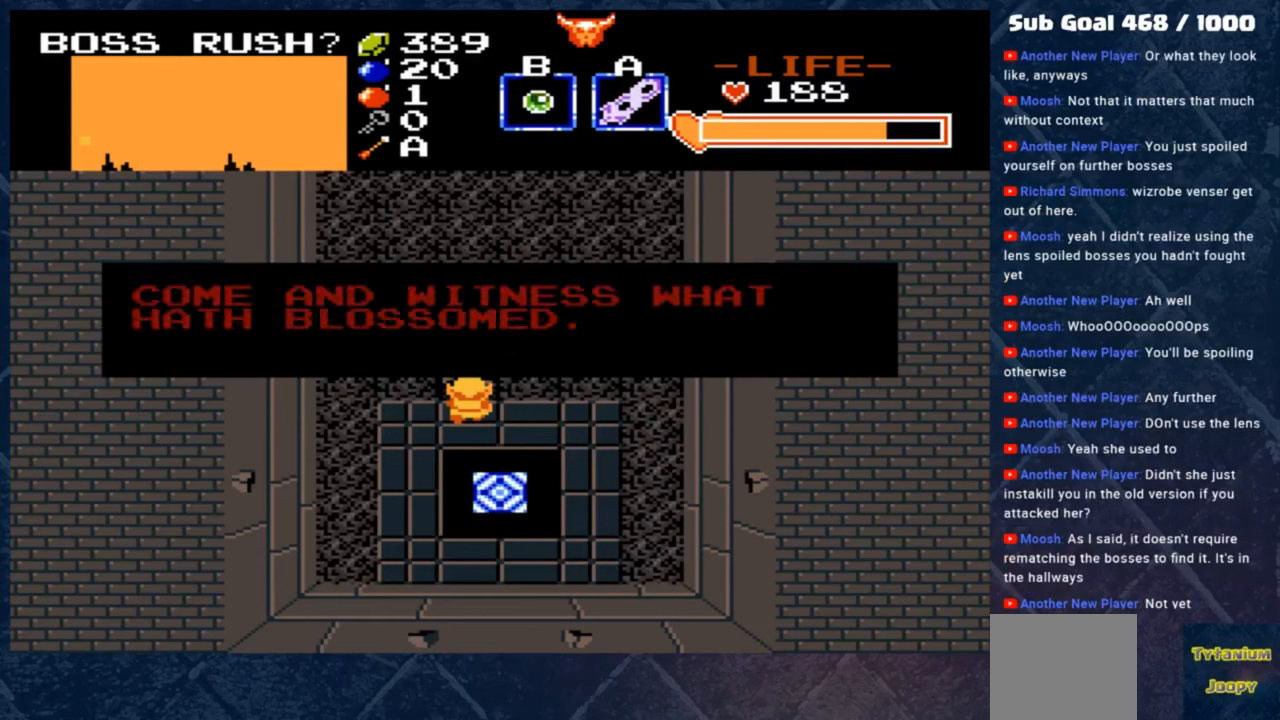
{"buttons": [], "left_stick": "center", "events": [[283, "A", "up"]]}
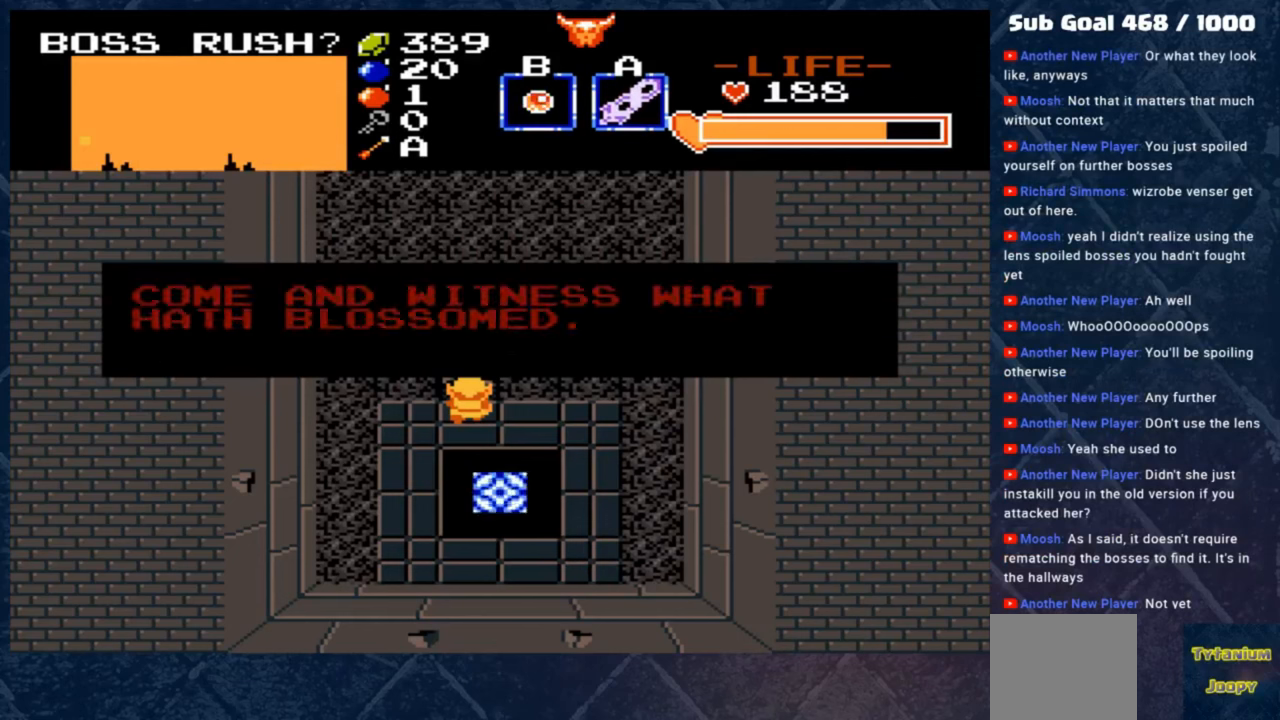
{"buttons": [], "left_stick": "center", "events": []}
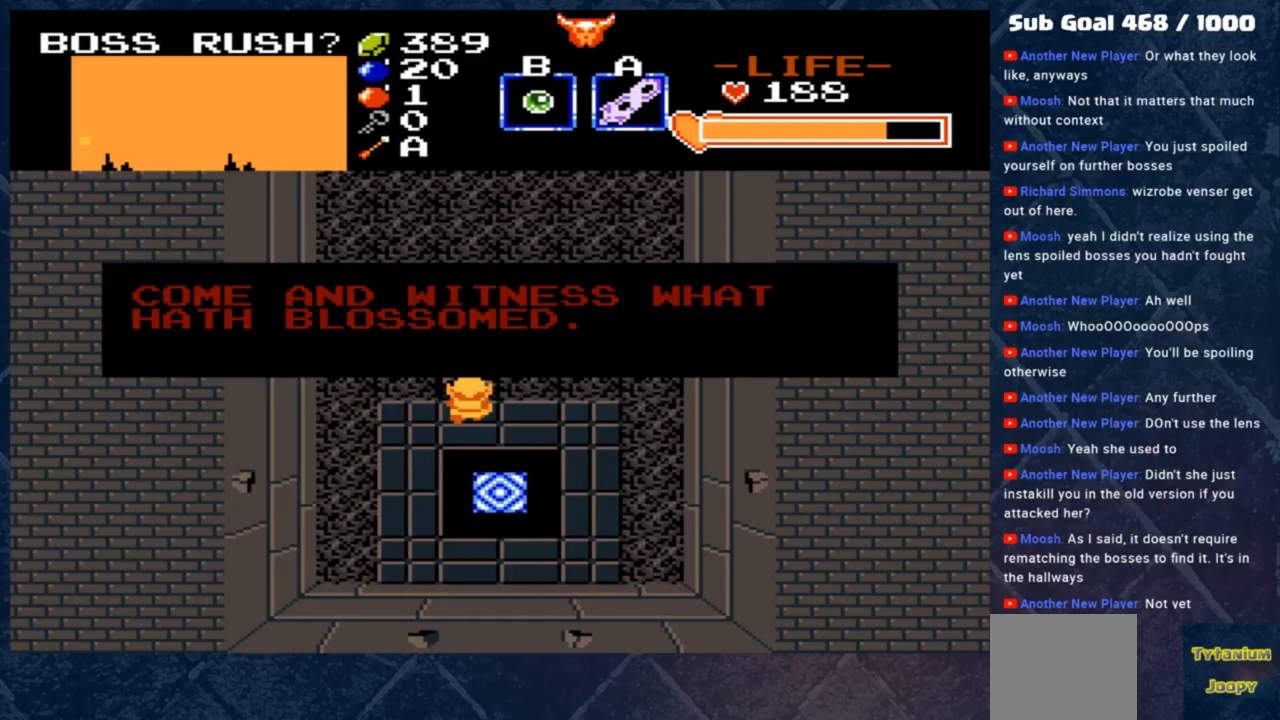
{"buttons": [], "left_stick": "center", "events": []}
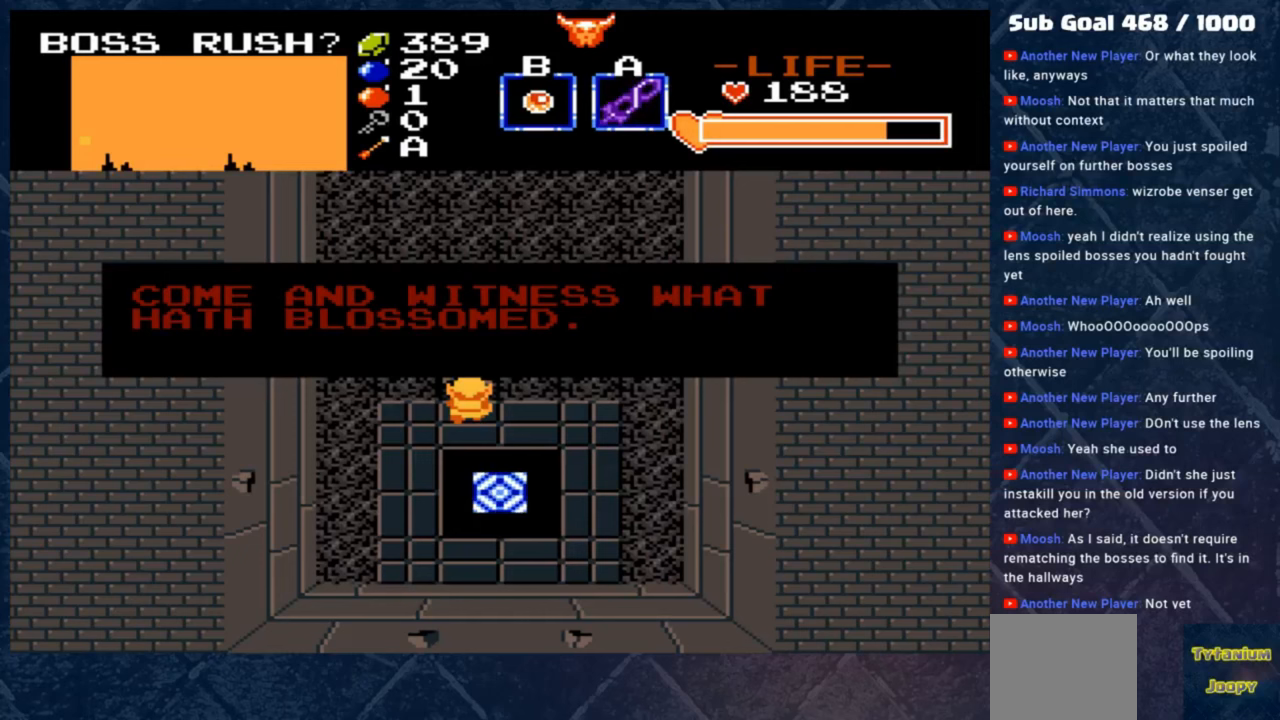
{"buttons": [], "left_stick": "center", "events": []}
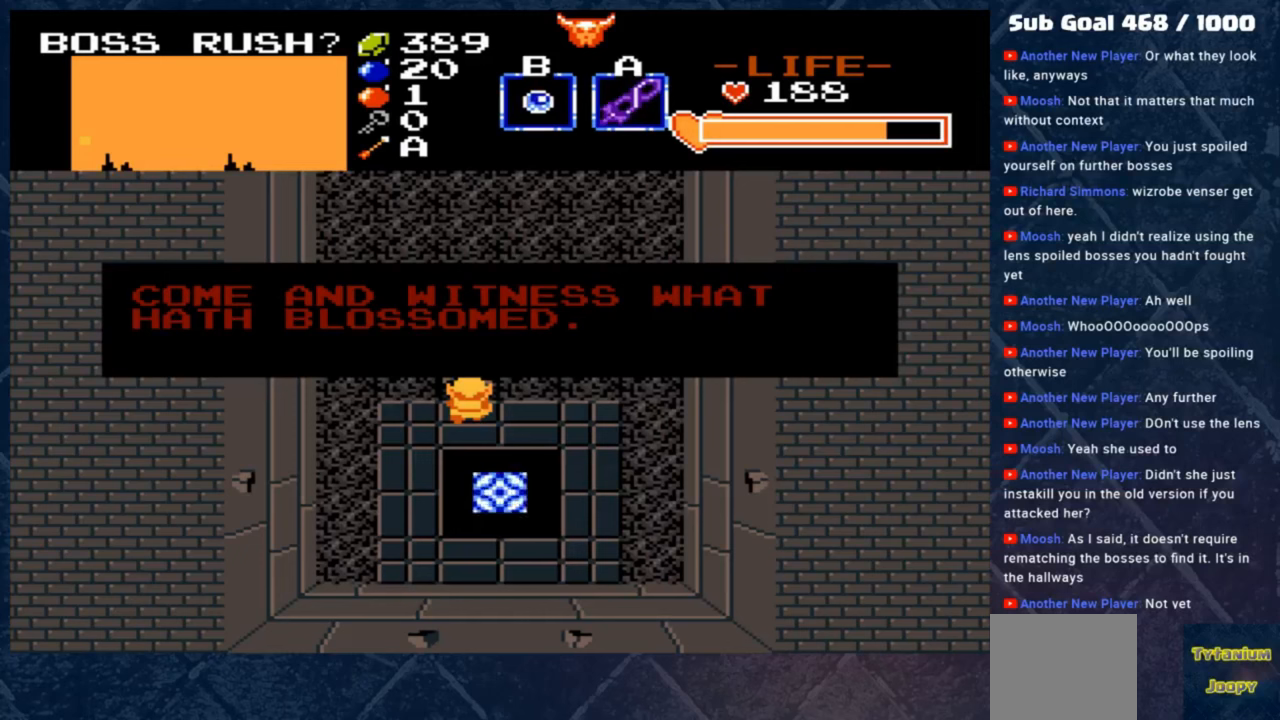
{"buttons": [], "left_stick": "center", "events": []}
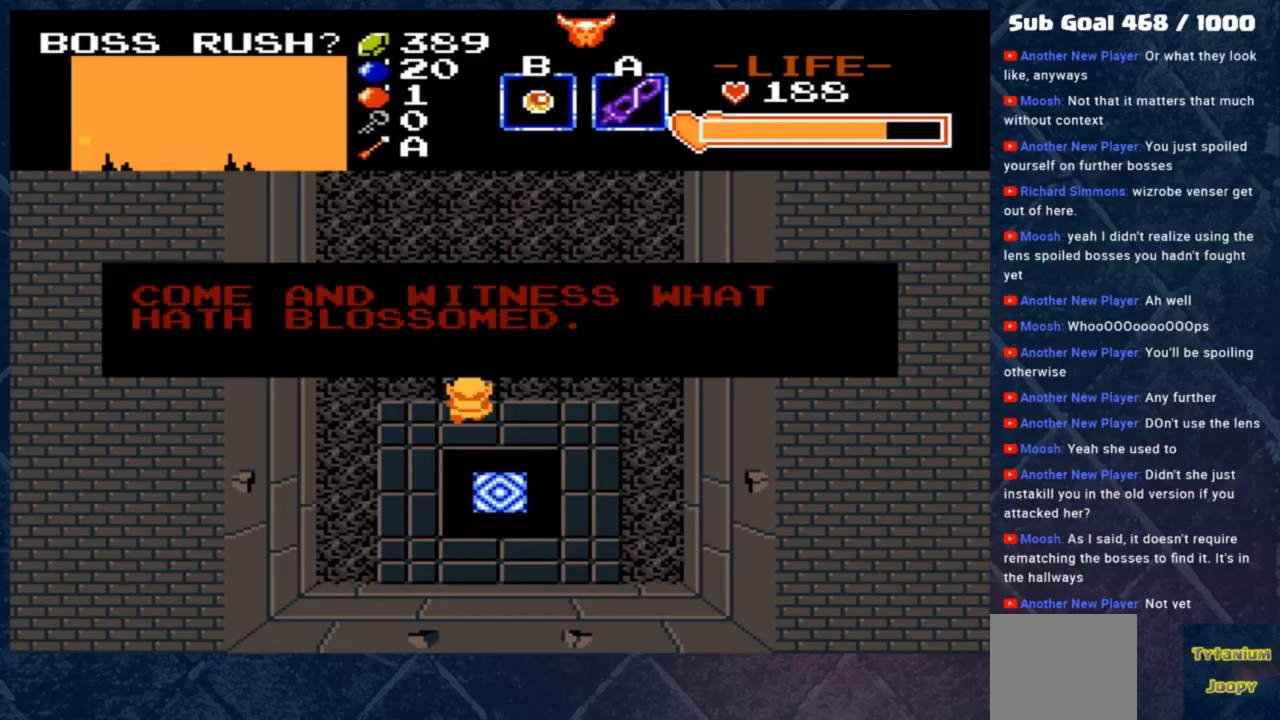
{"buttons": [], "left_stick": "center", "events": [[17, "A", "down"], [383, "A", "up"]]}
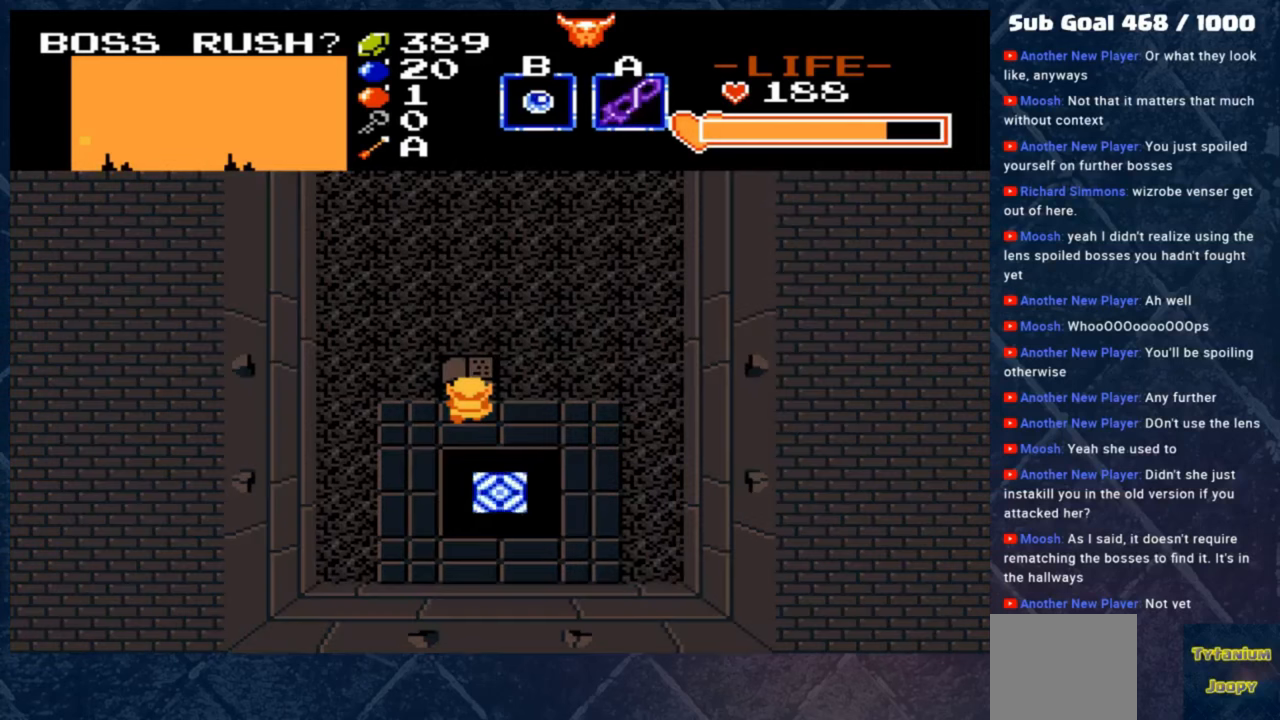
{"buttons": [], "left_stick": "up", "events": [[17, "B", "down"], [117, "left_stick", "right"], [350, "left_stick", "up-right"], [450, "B", "up"], [450, "left_stick", "up"]]}
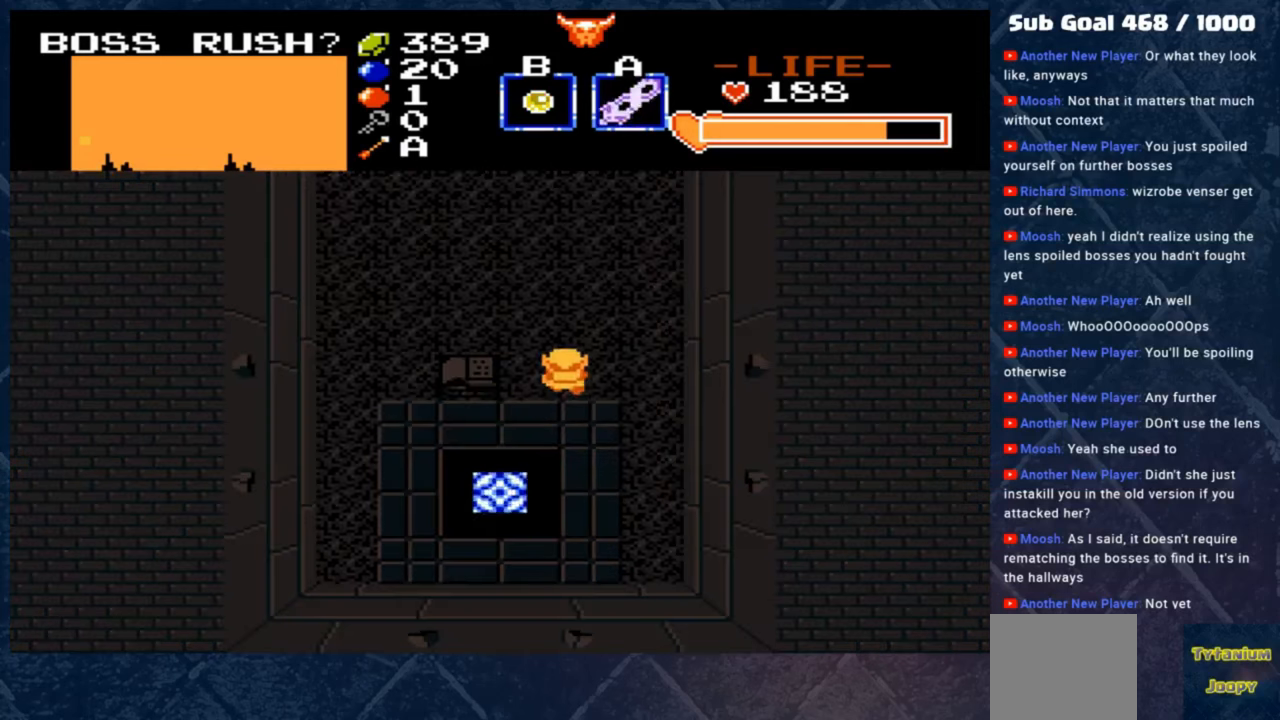
{"buttons": [], "left_stick": "center", "events": [[183, "left_stick", "up-left"], [317, "left_stick", "center"]]}
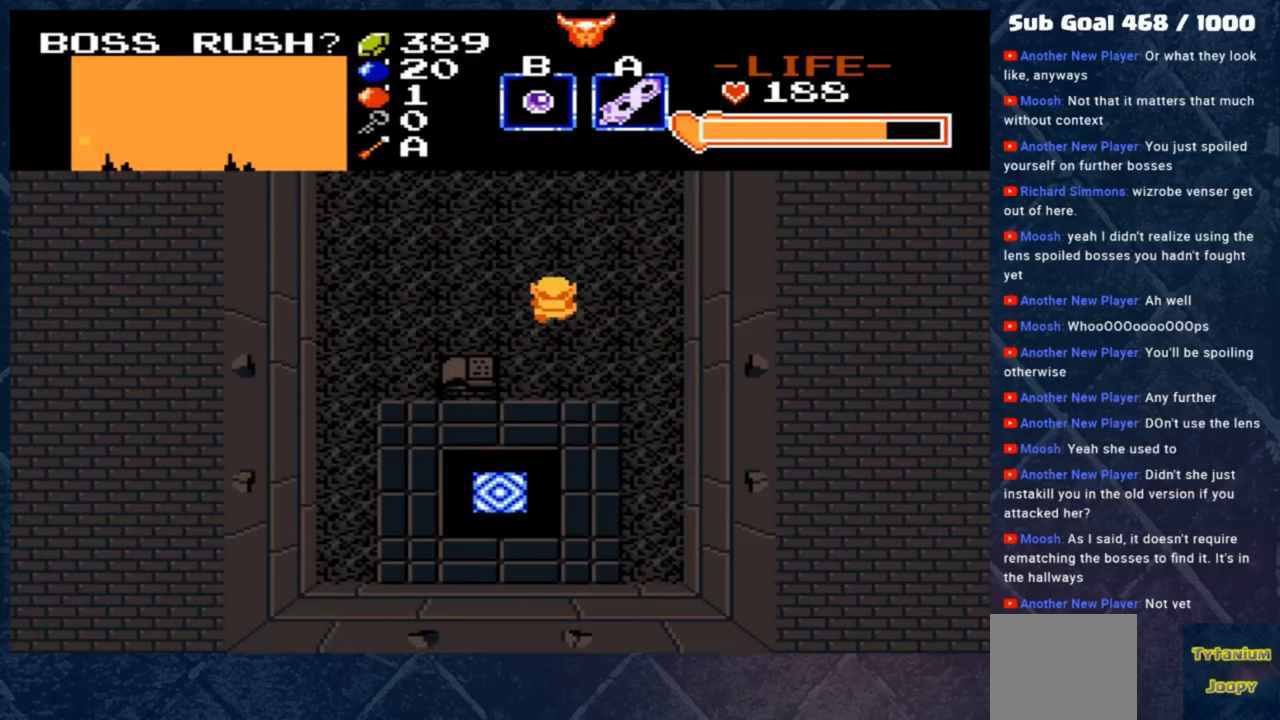
{"buttons": ["B"], "left_stick": "center", "events": [[117, "B", "down"]]}
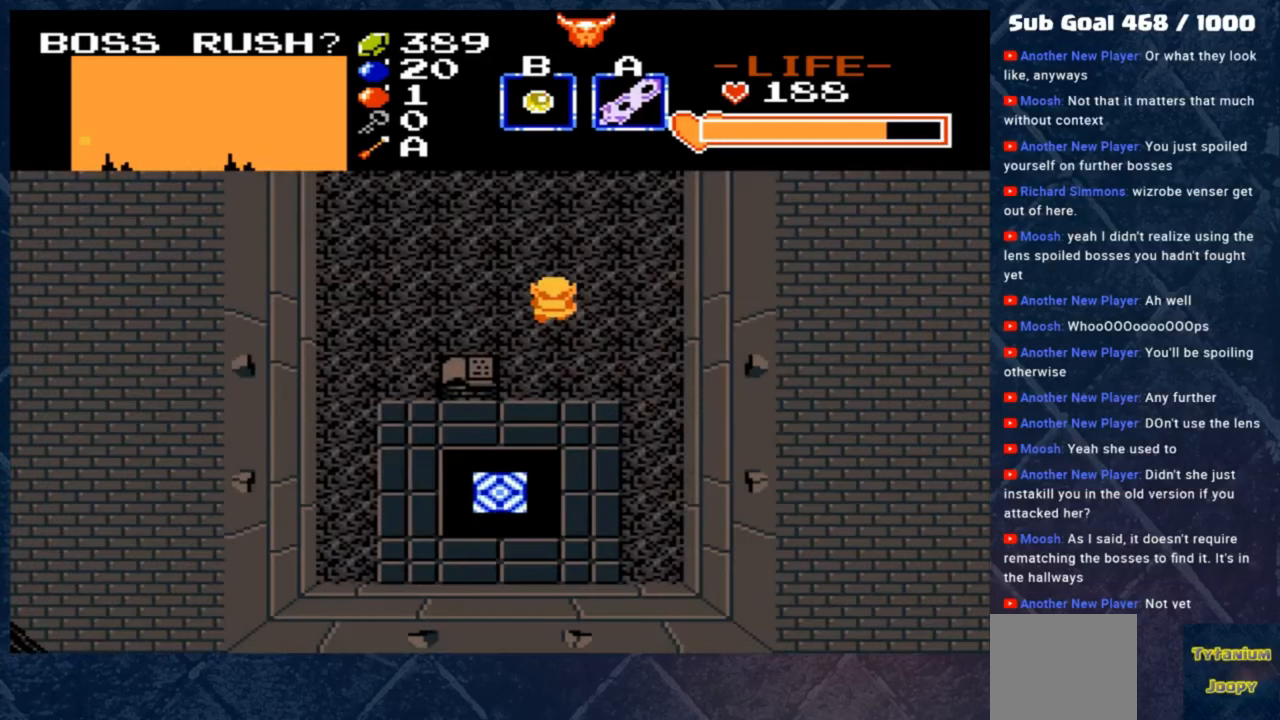
{"buttons": [], "left_stick": "up", "events": [[117, "B", "up"], [283, "left_stick", "up"]]}
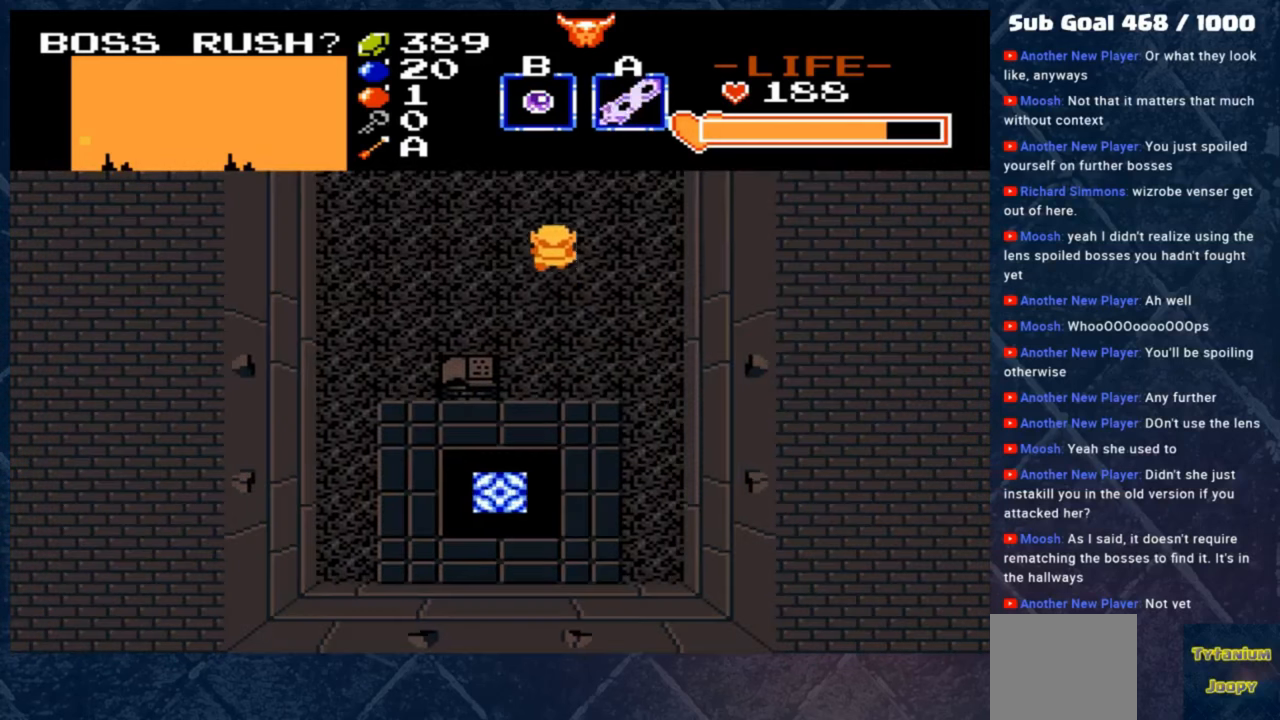
{"buttons": [], "left_stick": "up", "events": []}
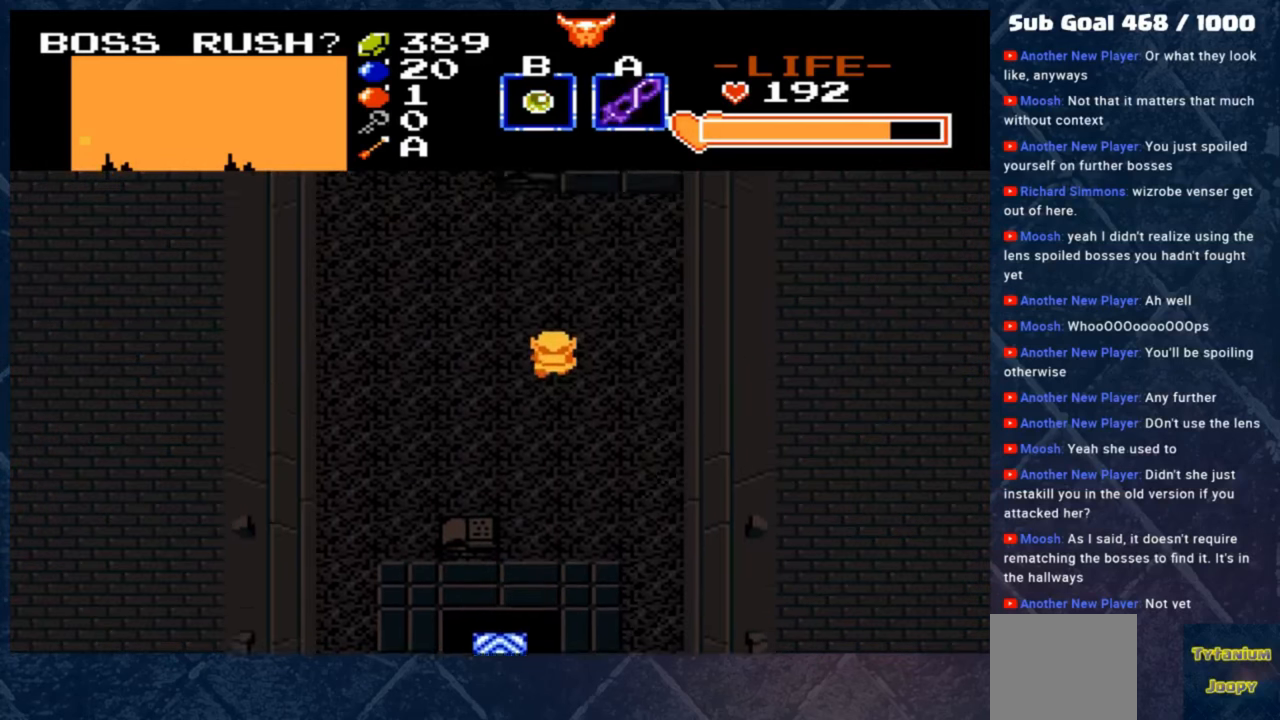
{"buttons": [], "left_stick": "center", "events": [[17, "left_stick", "center"]]}
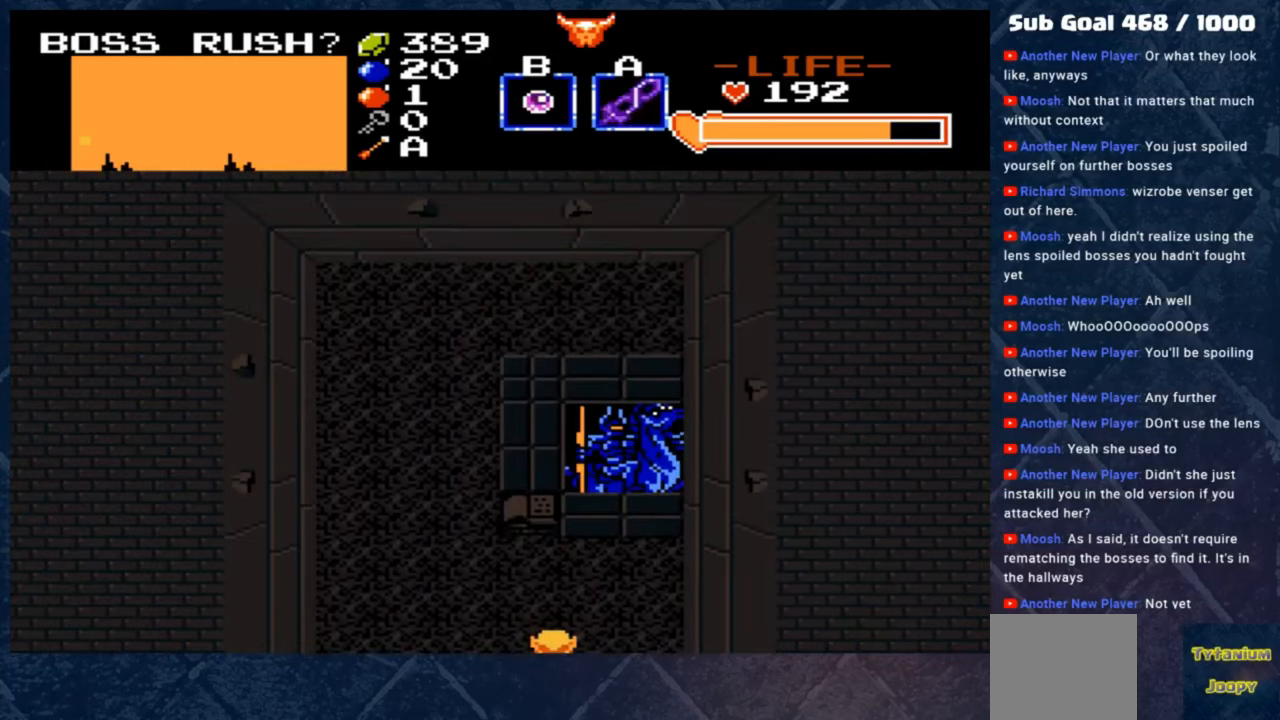
{"buttons": [], "left_stick": "center", "events": []}
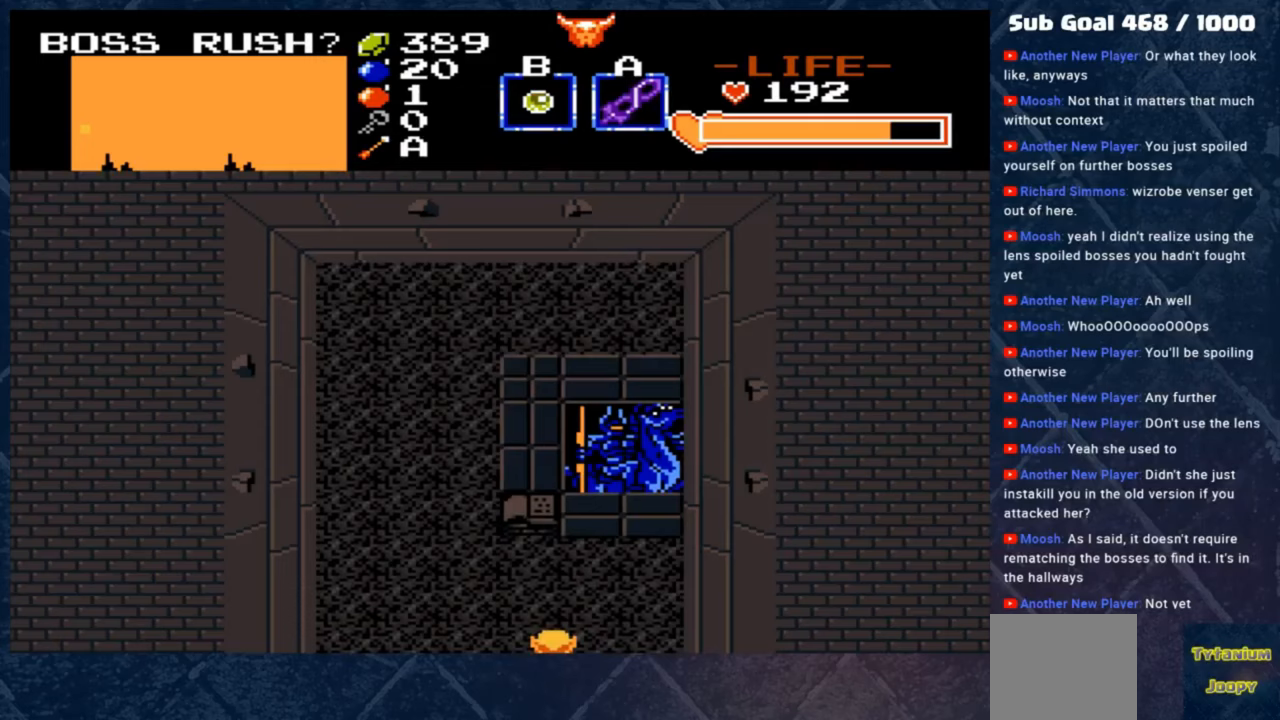
{"buttons": [], "left_stick": "up-left", "events": [[217, "left_stick", "up"], [383, "left_stick", "up-left"]]}
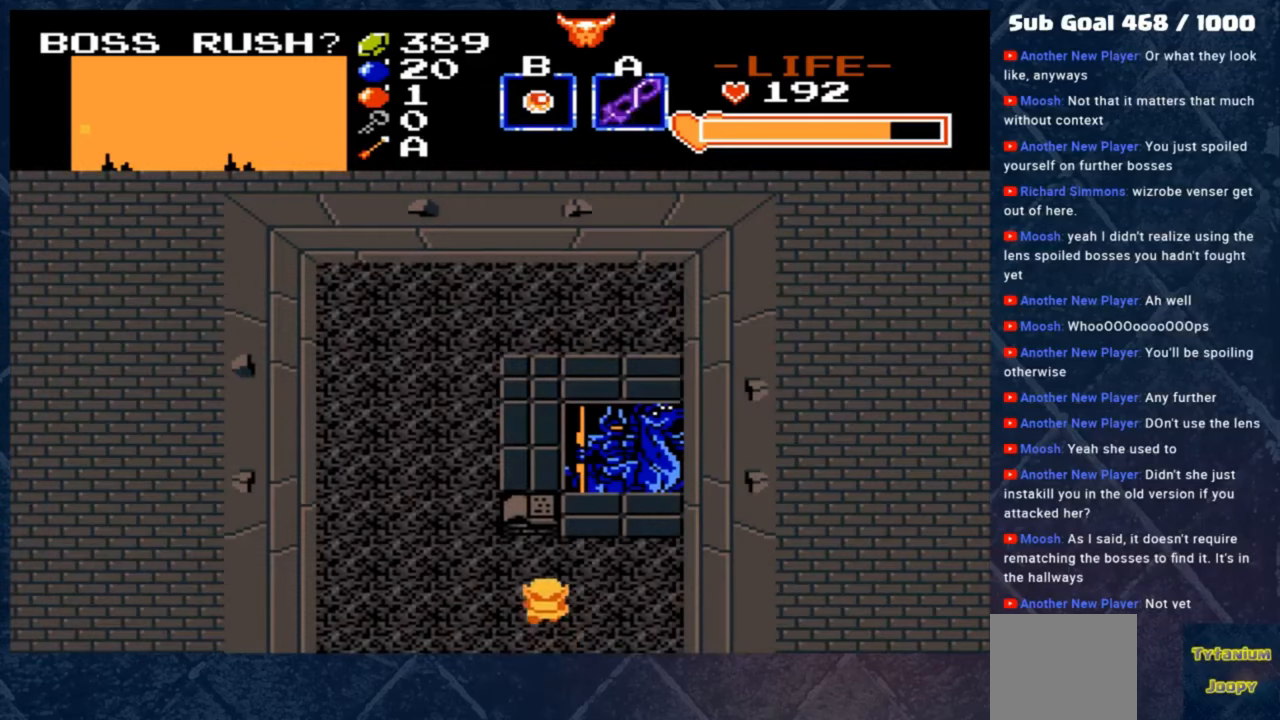
{"buttons": [], "left_stick": "center", "events": [[250, "left_stick", "center"]]}
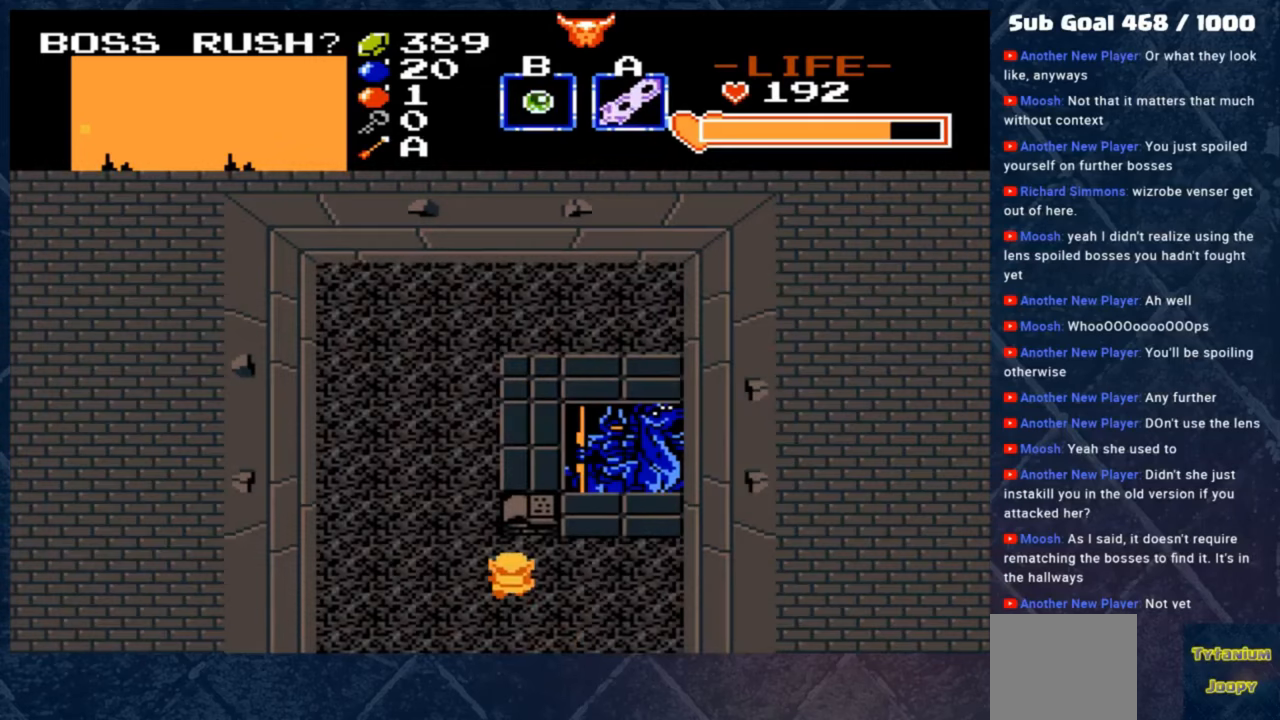
{"buttons": [], "left_stick": "center", "events": []}
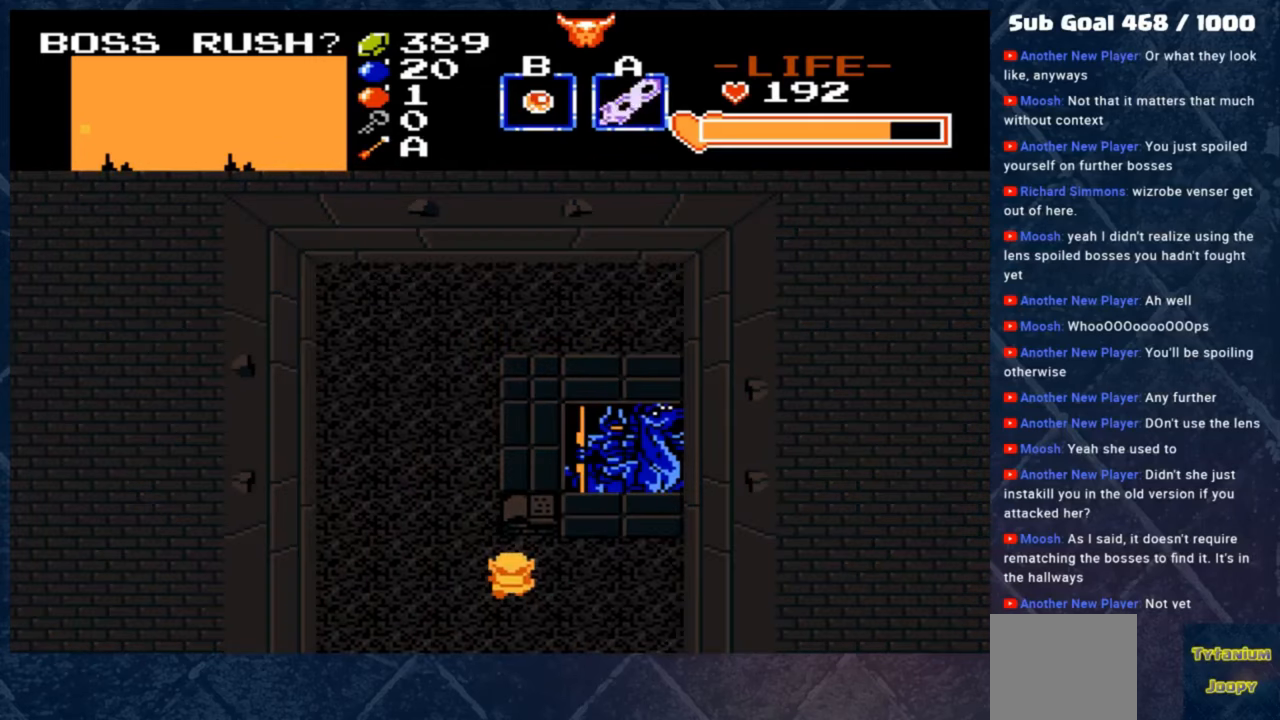
{"buttons": [], "left_stick": "center", "events": []}
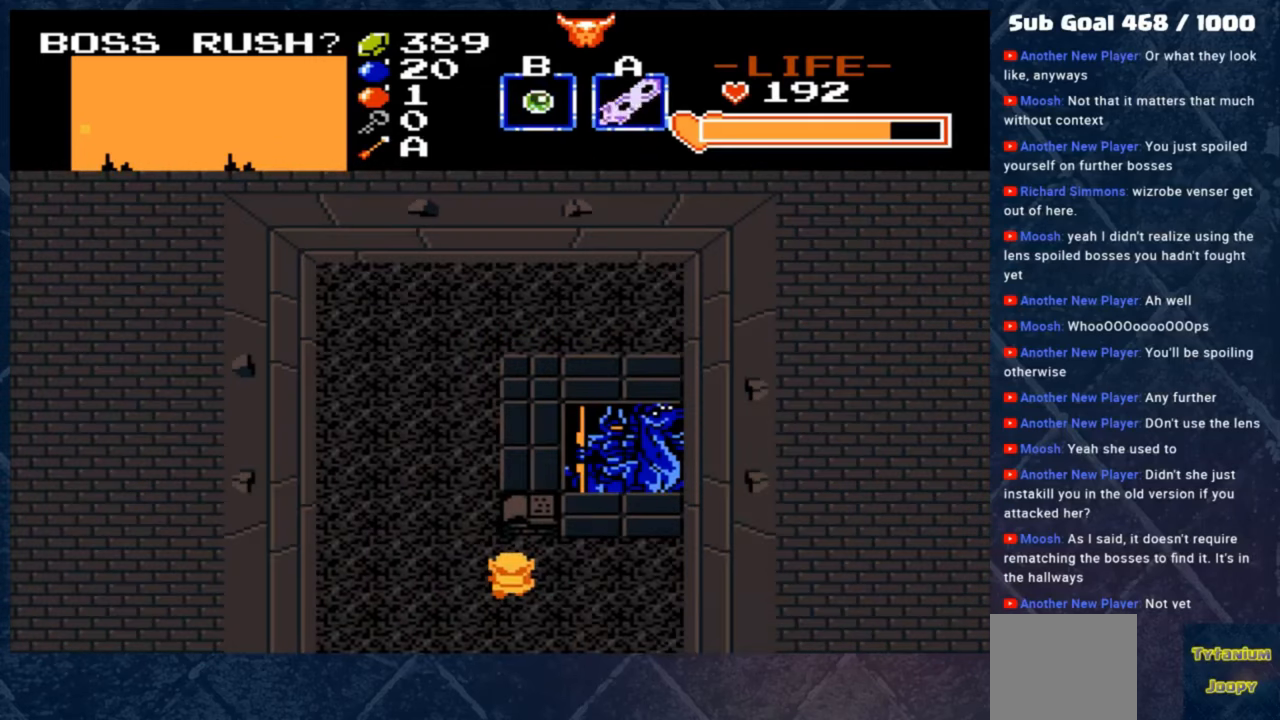
{"buttons": [], "left_stick": "center", "events": []}
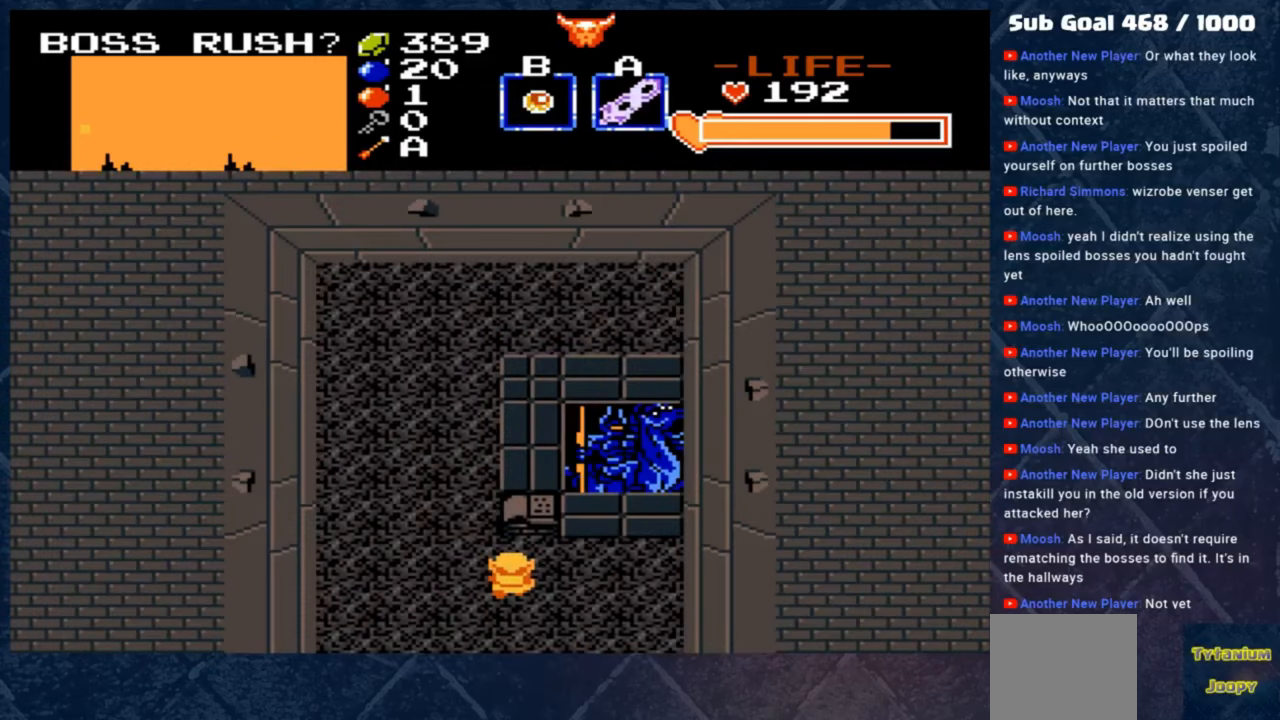
{"buttons": [], "left_stick": "up", "events": [[183, "left_stick", "up"], [383, "left_stick", "up-right"], [483, "left_stick", "up"]]}
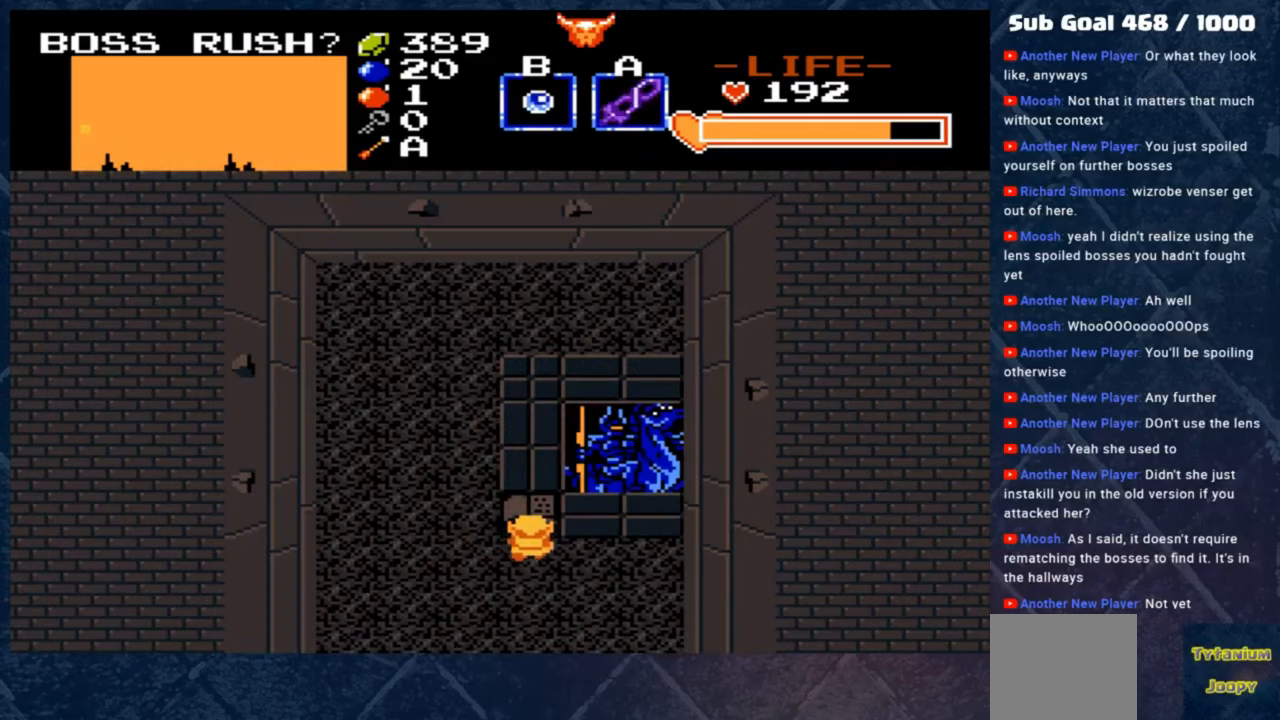
{"buttons": [], "left_stick": "right", "events": [[117, "left_stick", "center"], [483, "left_stick", "right"]]}